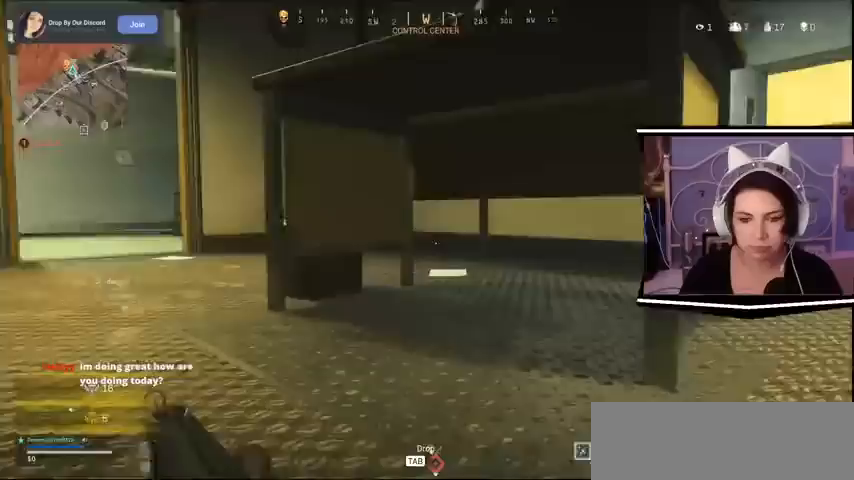
Gameplay with keyboard; each line is a JSON object with the keys held at the frame after it. "events" lists presses ("down") and releases ("up") of "a", "alt_l", "alt_r", "b", "c", "caps_lock", "ctrl_l", "ctrl_r", "d", "e", "escape", "f", "f1", "f10", "f11", "f12", "f2", "f3", "f4", "f5", "f6", "f7", "f8", "f9", "g", "h", "i", "j", "k", "l", "m", "n", "o", "p", "q", "r", "return", "s", "shift_l", "shift_r", "space", "t", "tab", "u", "v", "w", "x", "y" and "z" between this image and that frame as [ms after this image, input, new state], when the widget could be followed in between. No other keys are recorded. Mouse input is not recorded.
{"keys": ["d", "w"], "events": [[400, "s", "up"], [400, "w", "down"]]}
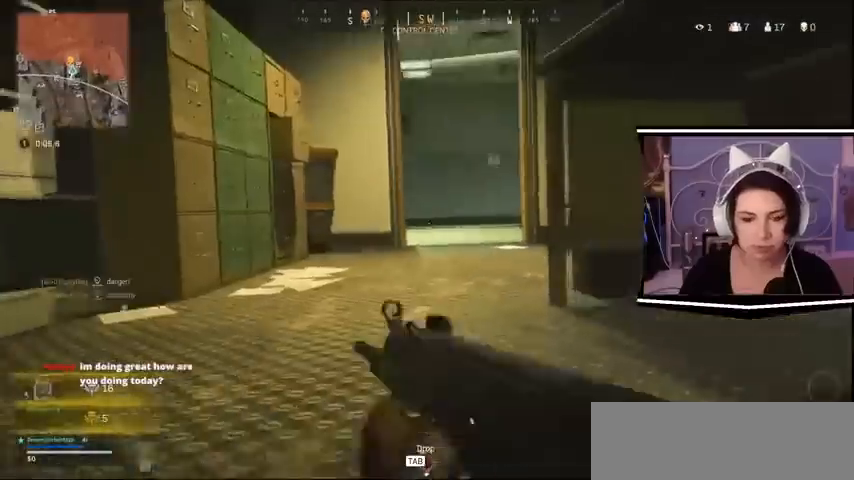
{"keys": ["d"], "events": [[167, "w", "up"]]}
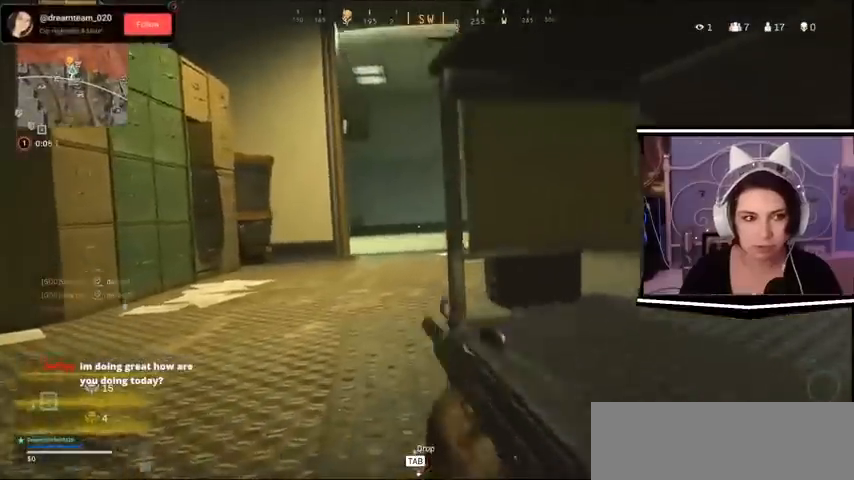
{"keys": ["d"], "events": []}
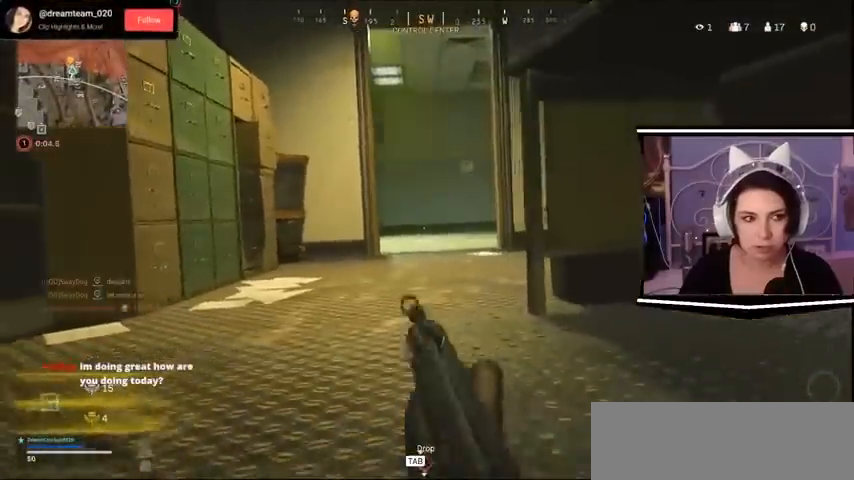
{"keys": ["d"], "events": []}
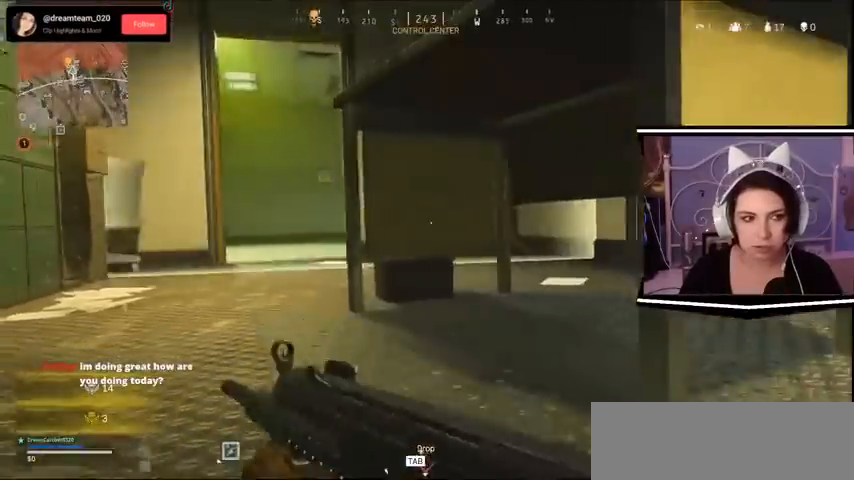
{"keys": ["a", "d", "w"]}
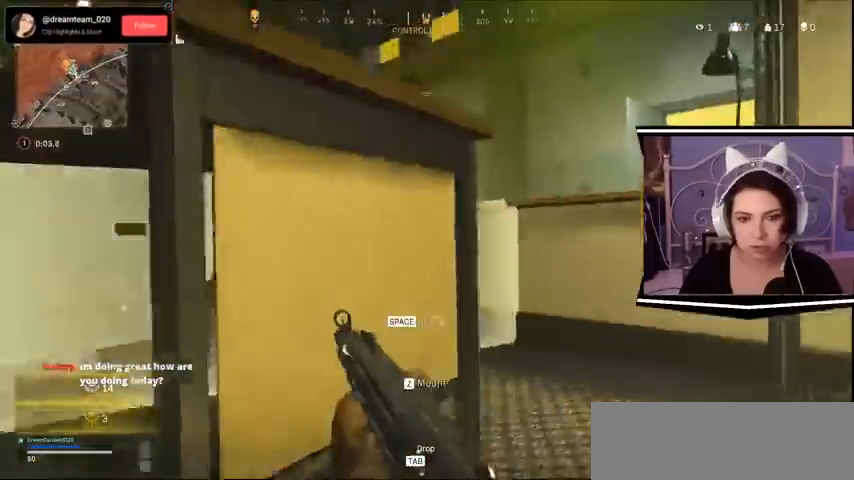
{"keys": ["w"]}
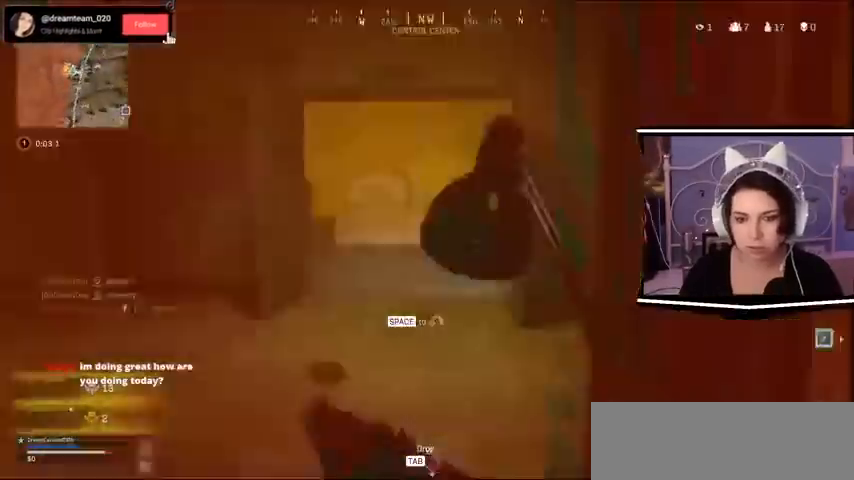
{"keys": ["a", "space", "w"]}
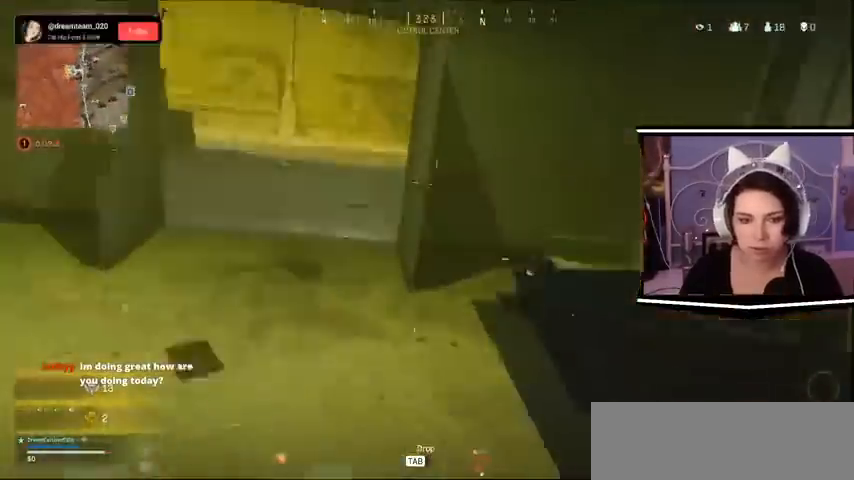
{"keys": ["w"], "events": [[67, "a", "up"], [467, "space", "up"]]}
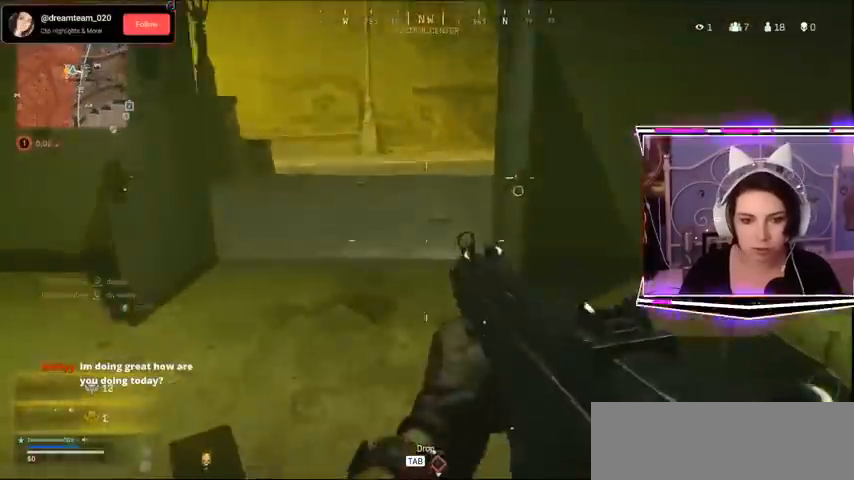
{"keys": ["w"], "events": []}
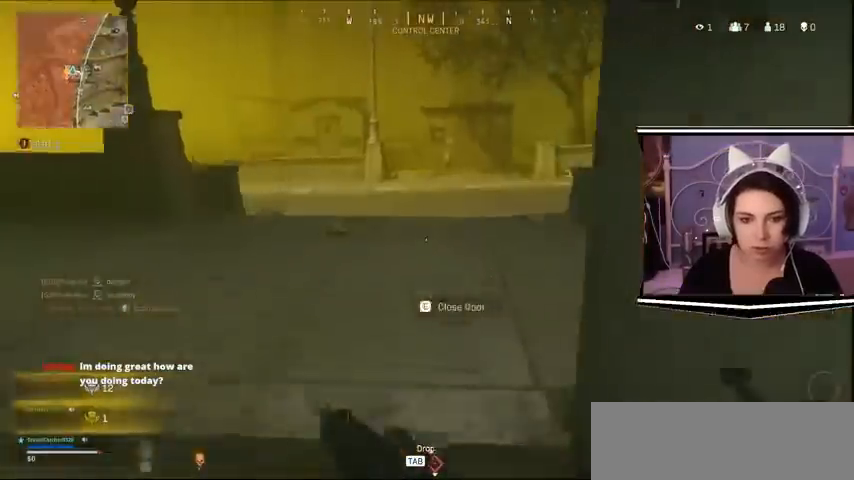
{"keys": ["w"], "events": []}
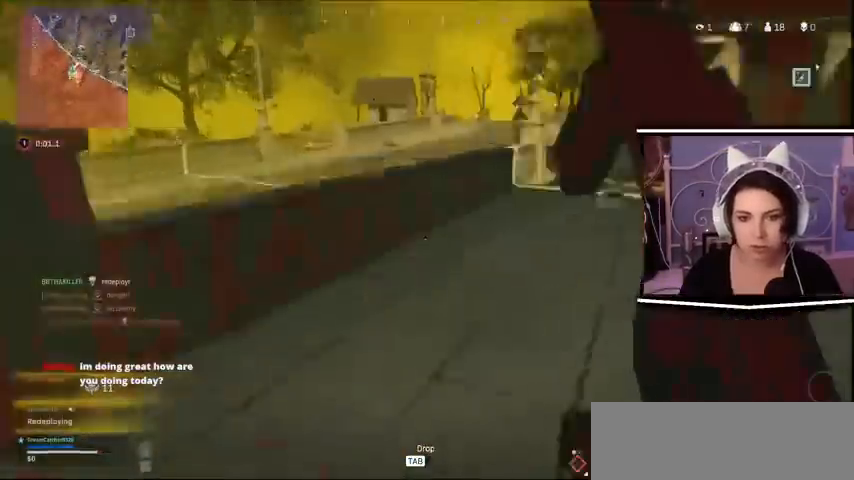
{"keys": ["w"], "events": []}
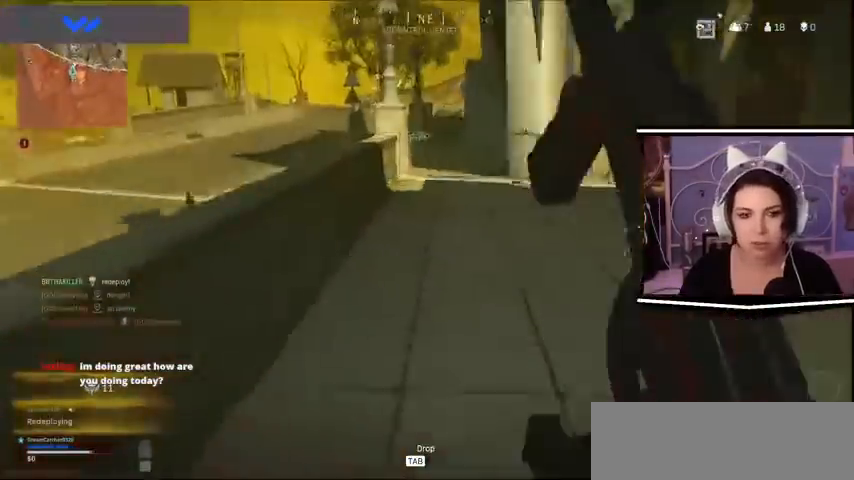
{"keys": ["w"], "events": []}
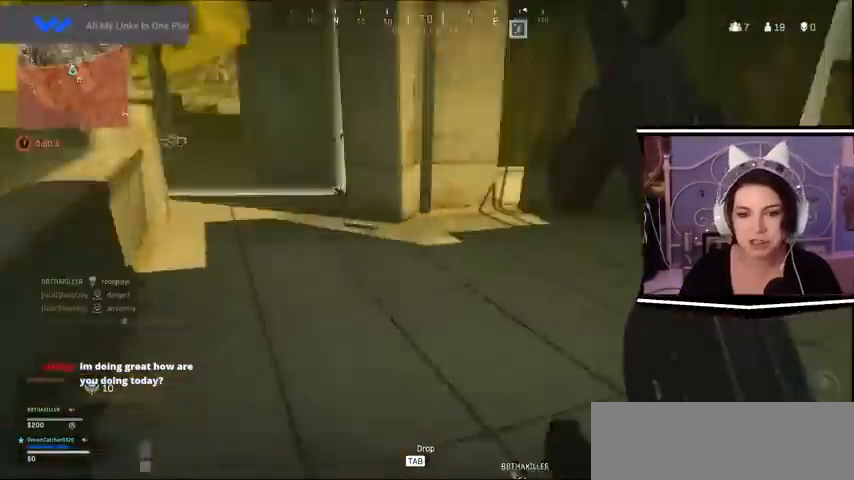
{"keys": ["w"], "events": []}
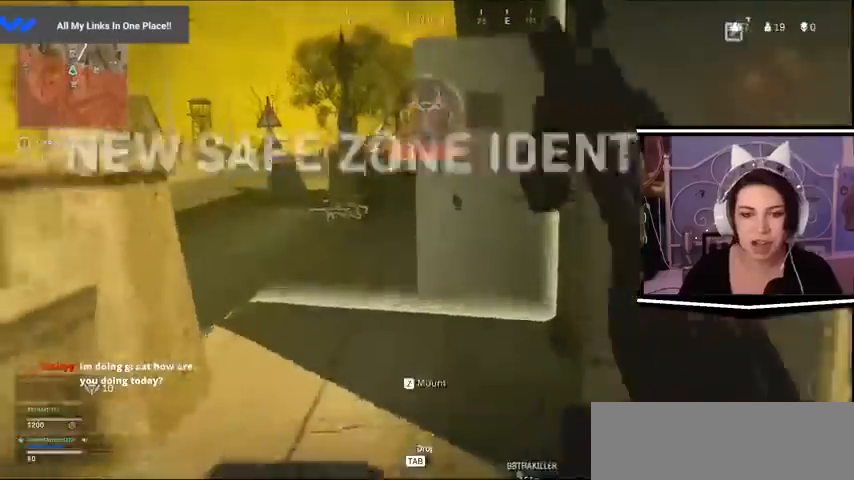
{"keys": ["w"], "events": []}
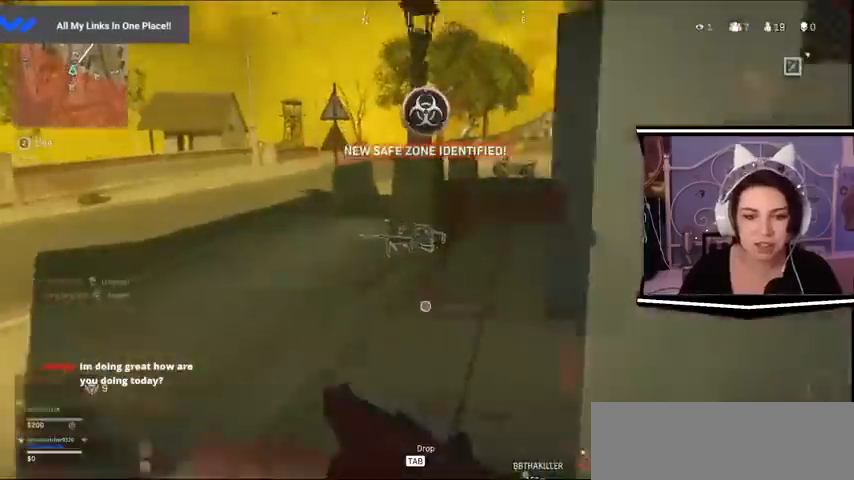
{"keys": ["w"], "events": [[400, "a", "down"], [467, "a", "up"]]}
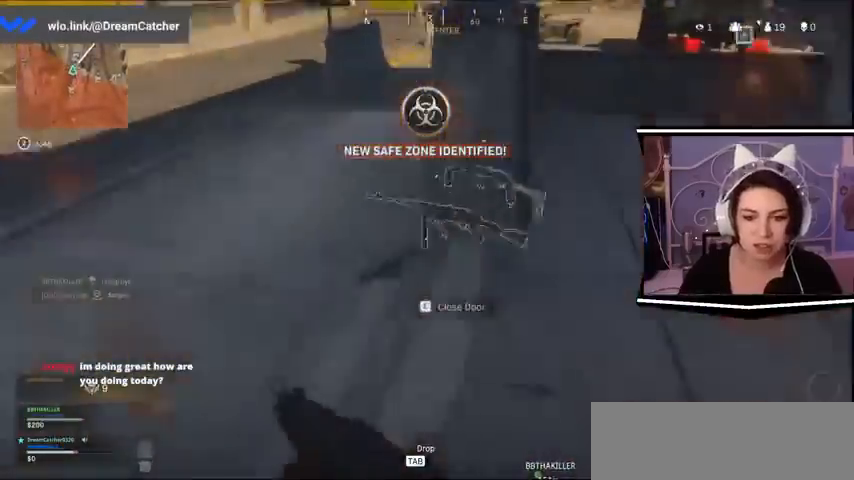
{"keys": ["a", "w"], "events": [[200, "e", "down"], [467, "a", "down"], [467, "e", "up"]]}
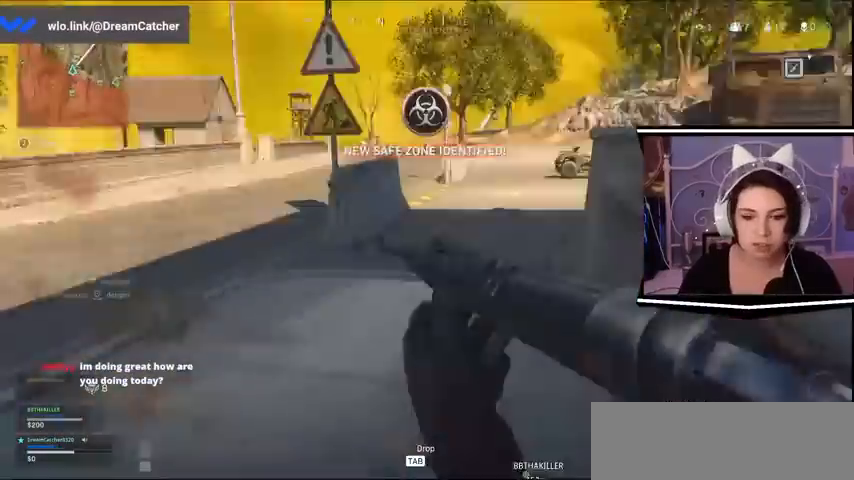
{"keys": ["a", "w"], "events": []}